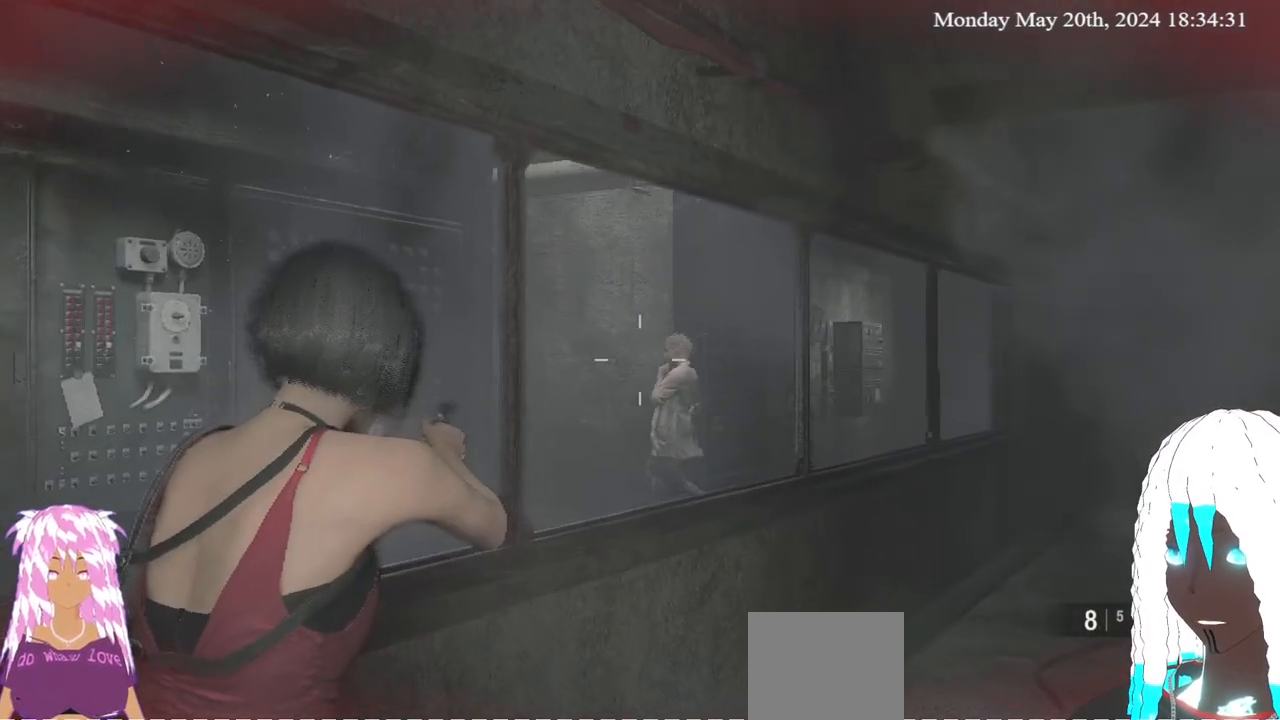
Gameplay with a controller (PlayStation layout); each line is a JSON object with the inputs held at the frame after it. "events" lists button and stick changes between this image and that frame as [ms after this image, input, new state], when the widget could be followed in between.
{"buttons": ["L2"], "left_stick": "center", "right_stick": "center", "events": [[33, "left_stick", "center"], [167, "right_stick", "left"], [383, "right_stick", "center"]]}
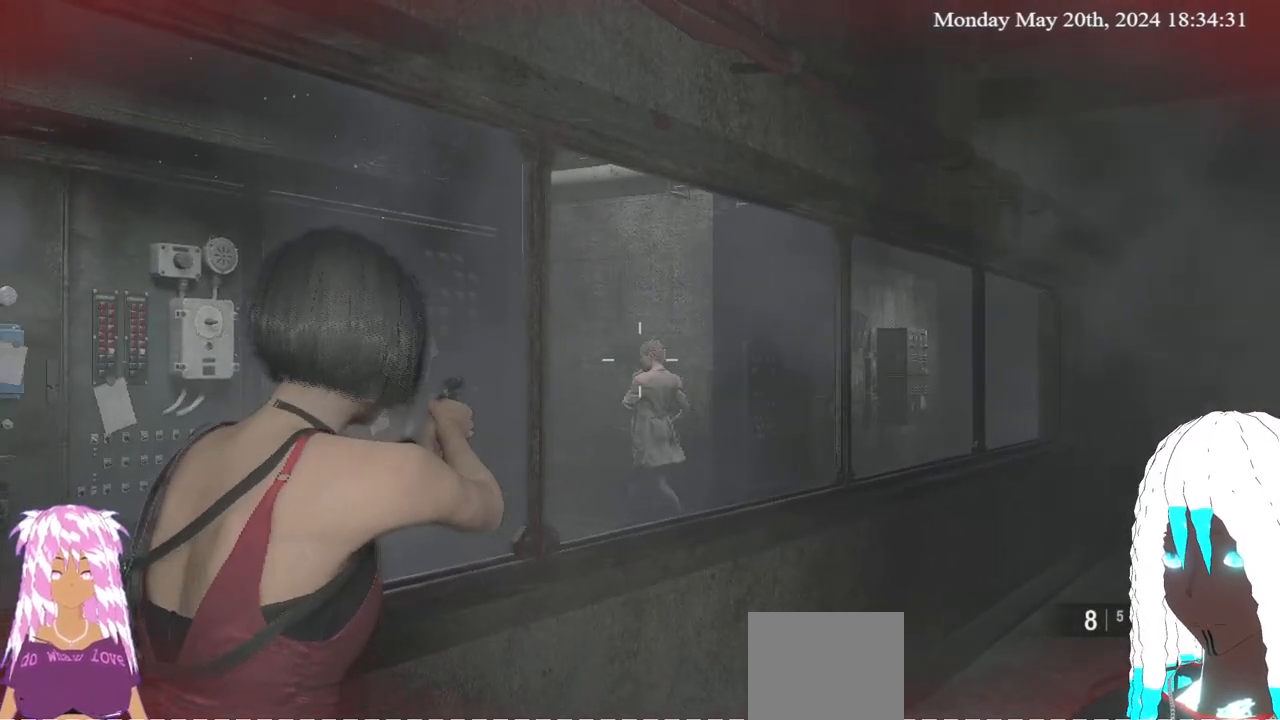
{"buttons": ["DPAD_DOWN"], "left_stick": "center", "right_stick": "up-right", "events": [[317, "L2", "up"], [383, "right_stick", "up-right"], [417, "DPAD_DOWN", "down"]]}
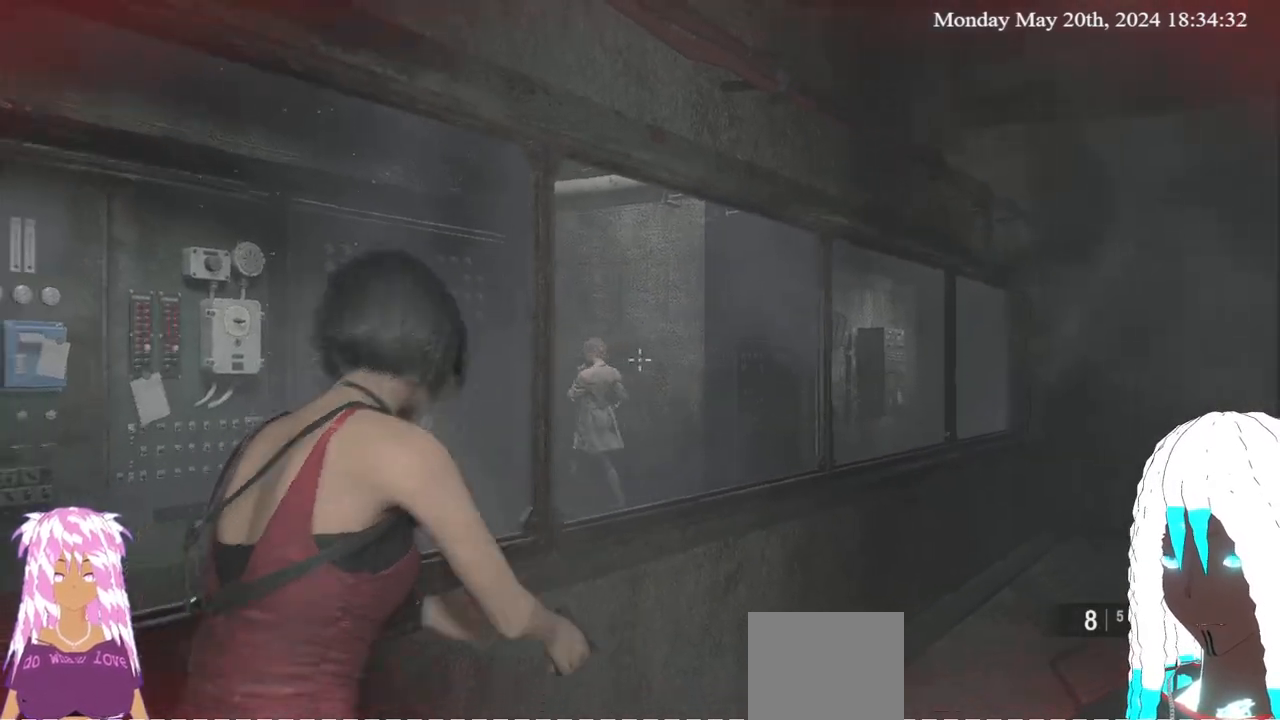
{"buttons": [], "left_stick": "up", "right_stick": "right", "events": [[67, "DPAD_DOWN", "up"], [133, "right_stick", "right"], [333, "left_stick", "up"]]}
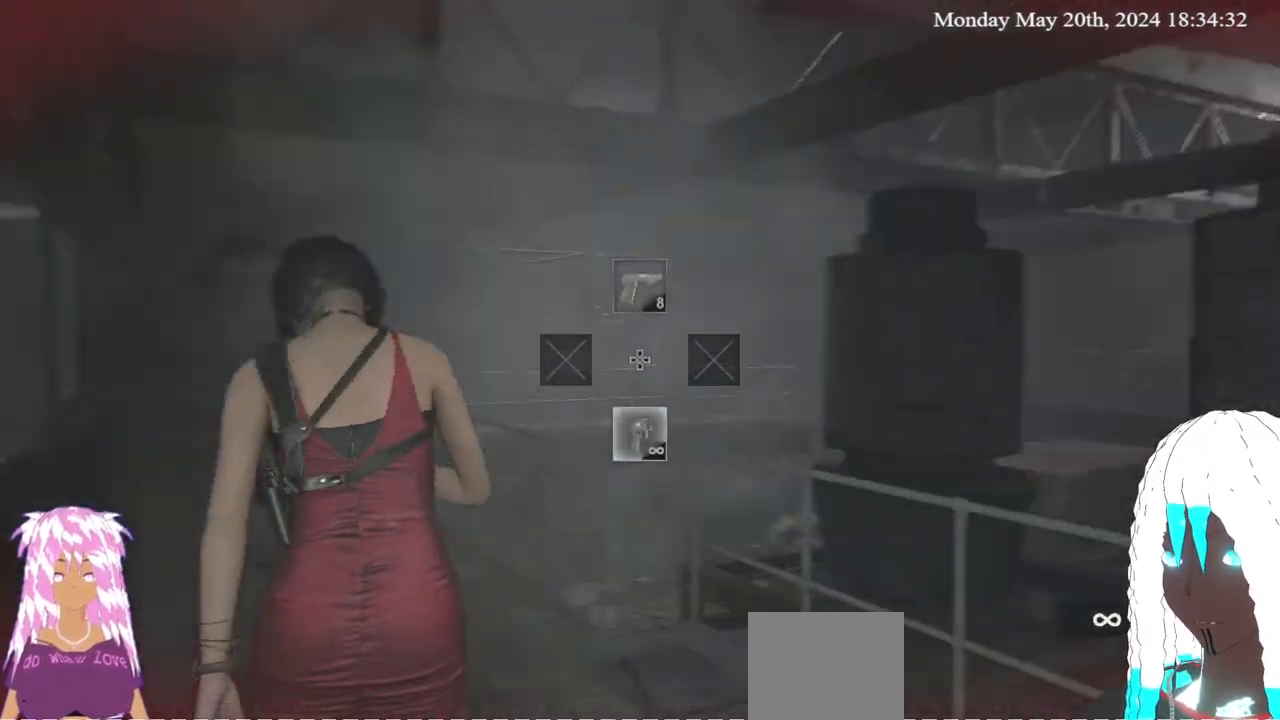
{"buttons": ["L2"], "left_stick": "center", "right_stick": "right", "events": [[167, "L2", "down"], [200, "left_stick", "center"], [300, "right_stick", "center"], [367, "left_stick", "right"], [367, "right_stick", "right"], [500, "left_stick", "center"]]}
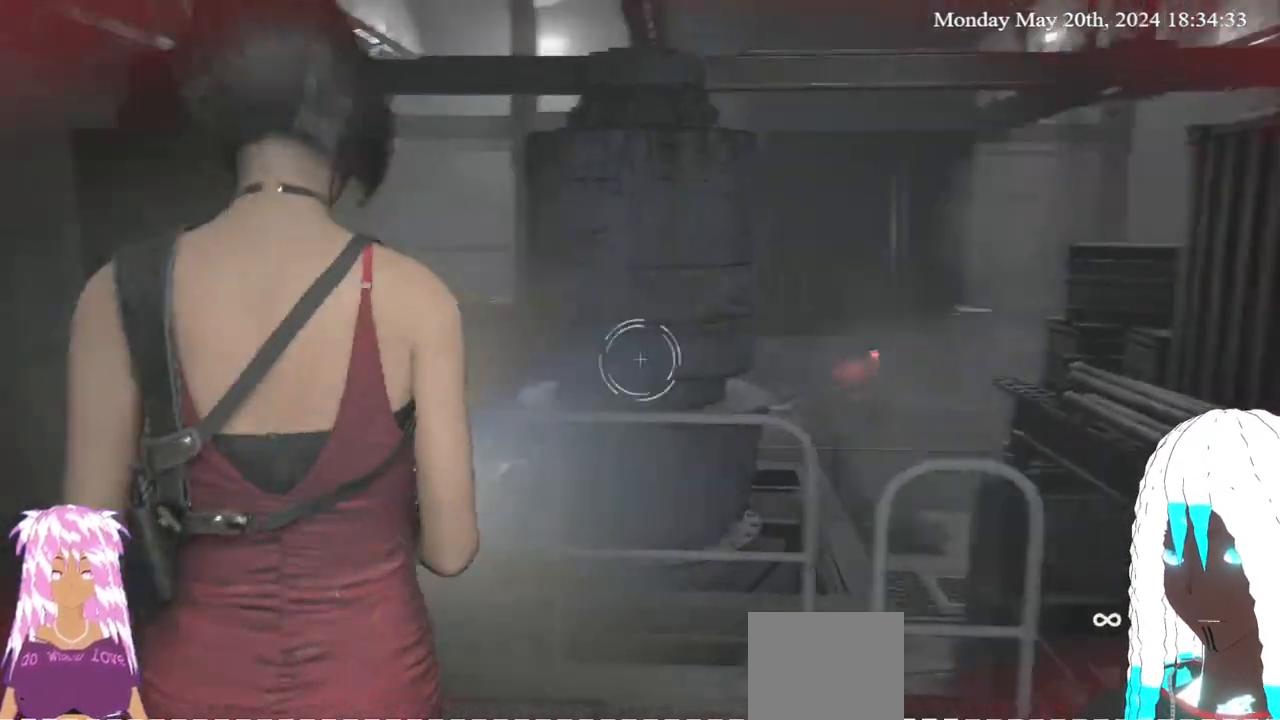
{"buttons": ["L2"], "left_stick": "down-left", "right_stick": "center", "events": [[200, "left_stick", "down-left"], [283, "right_stick", "center"]]}
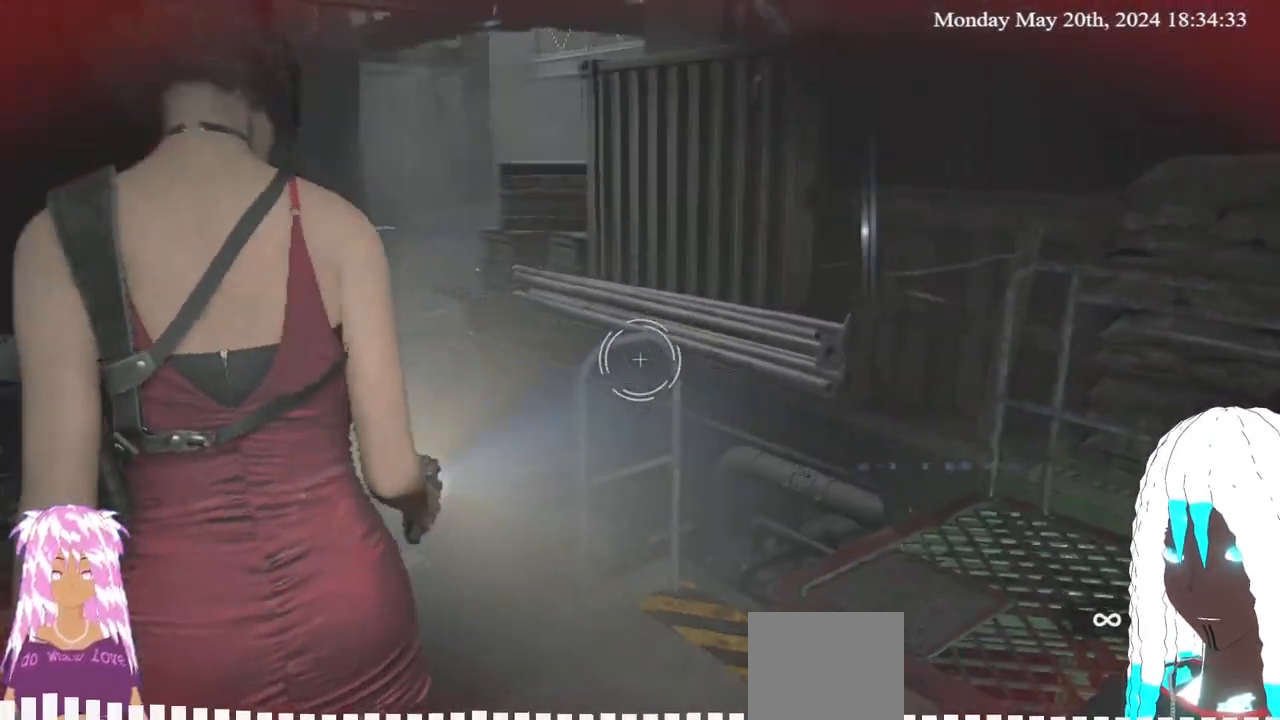
{"buttons": ["L2"], "left_stick": "left", "right_stick": "left", "events": [[33, "right_stick", "left"], [267, "left_stick", "left"]]}
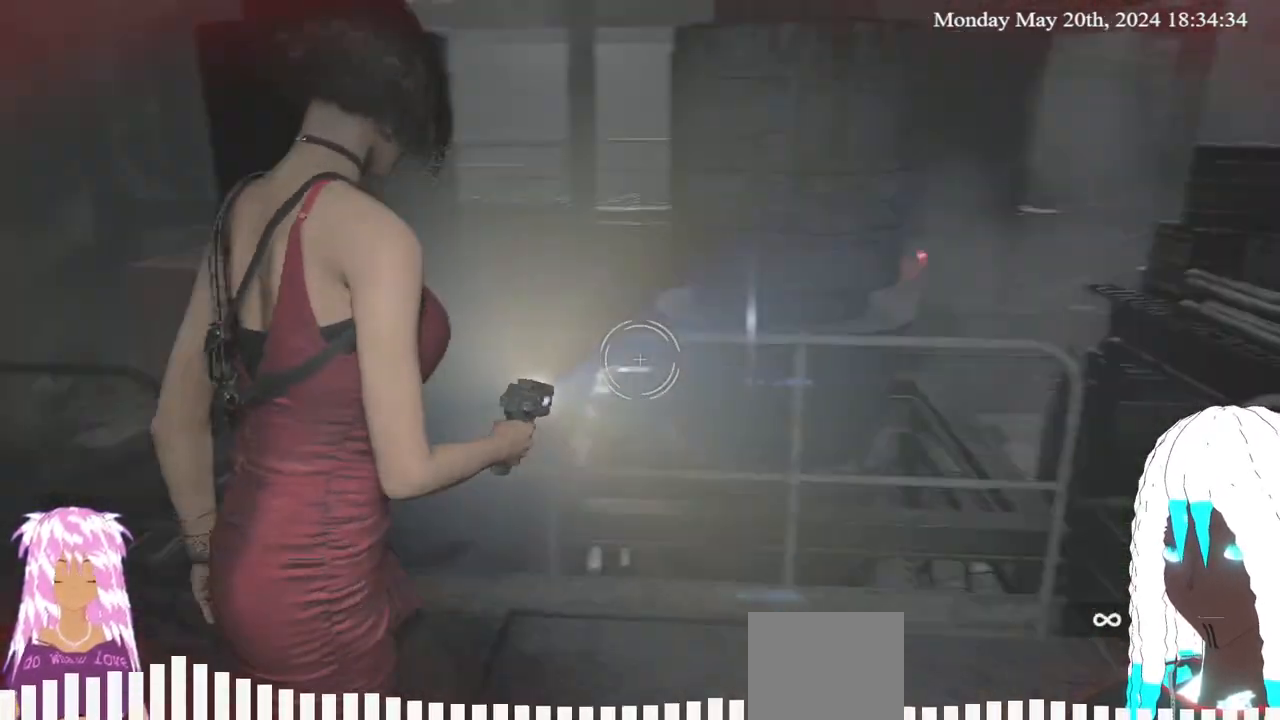
{"buttons": ["L2"], "left_stick": "up-left", "right_stick": "center", "events": [[17, "left_stick", "up-left"], [217, "right_stick", "center"], [300, "SQUARE", "down"], [417, "SQUARE", "up"]]}
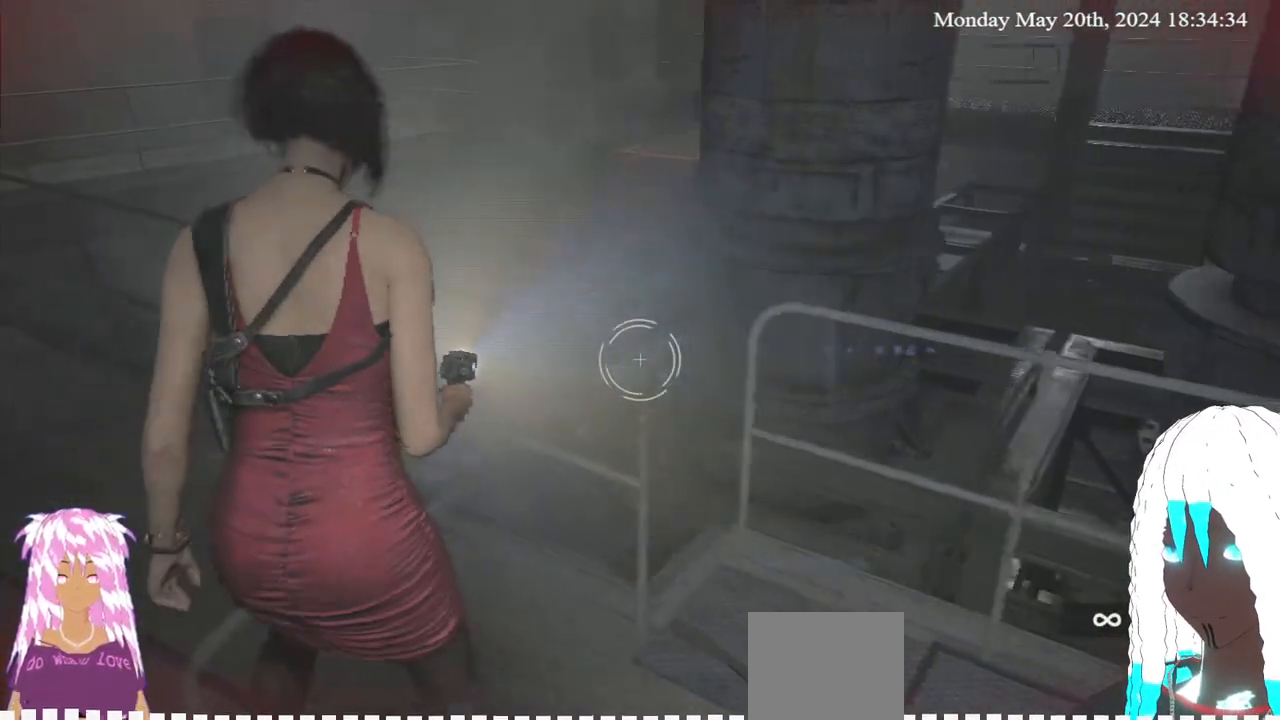
{"buttons": ["L2"], "left_stick": "up-left", "right_stick": "center", "events": [[50, "right_stick", "left"], [433, "right_stick", "center"]]}
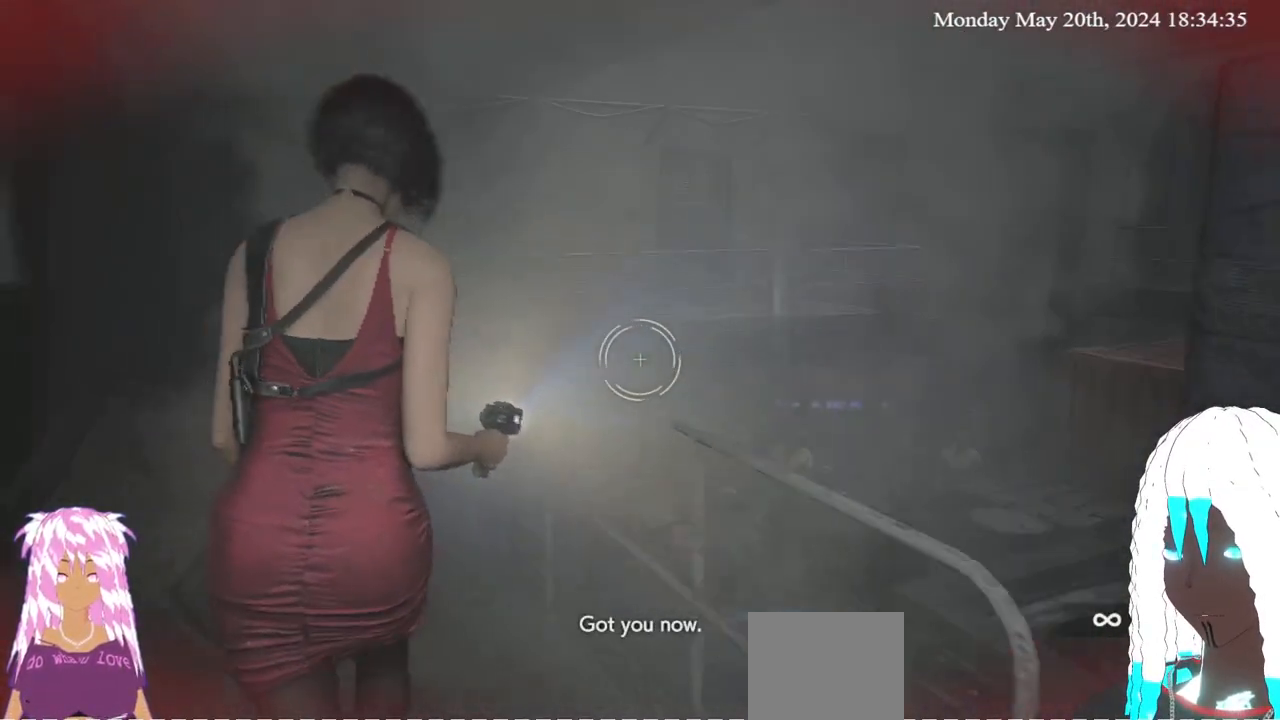
{"buttons": ["L2"], "left_stick": "up-left", "right_stick": "center", "events": [[67, "right_stick", "left"], [350, "right_stick", "center"]]}
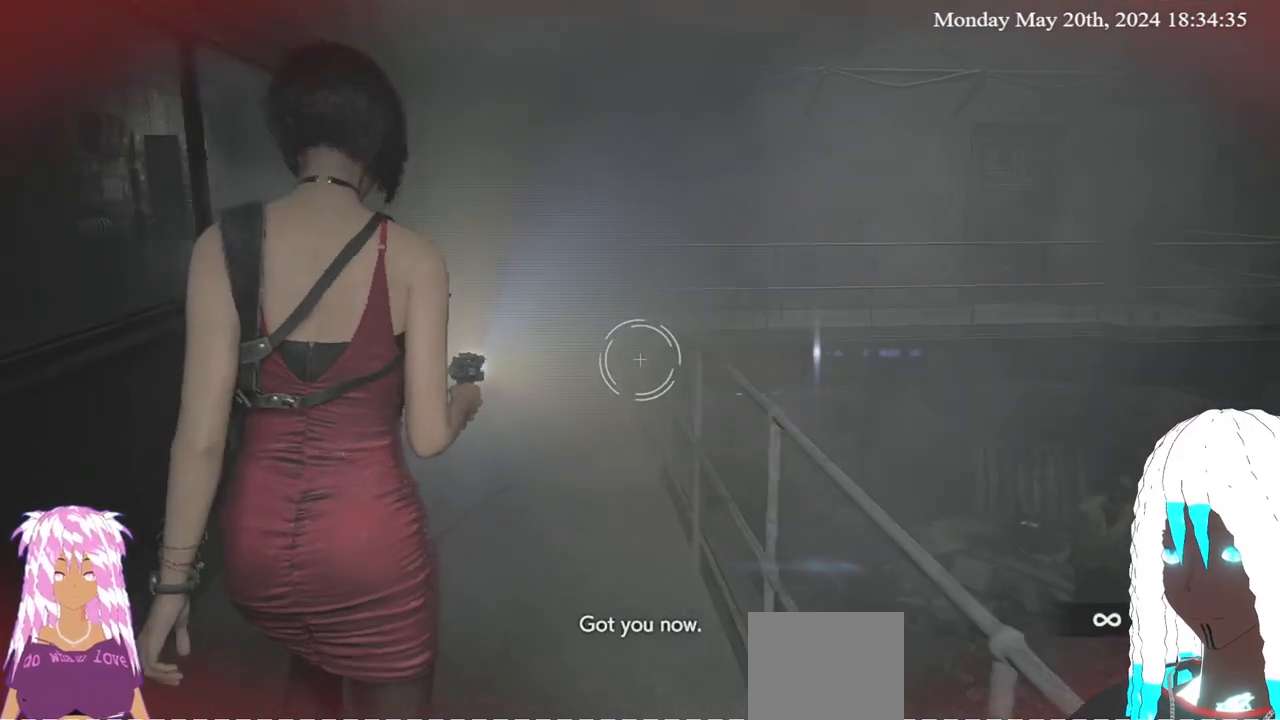
{"buttons": ["L2"], "left_stick": "up", "right_stick": "center", "events": [[150, "right_stick", "left"], [233, "left_stick", "up"], [500, "right_stick", "center"]]}
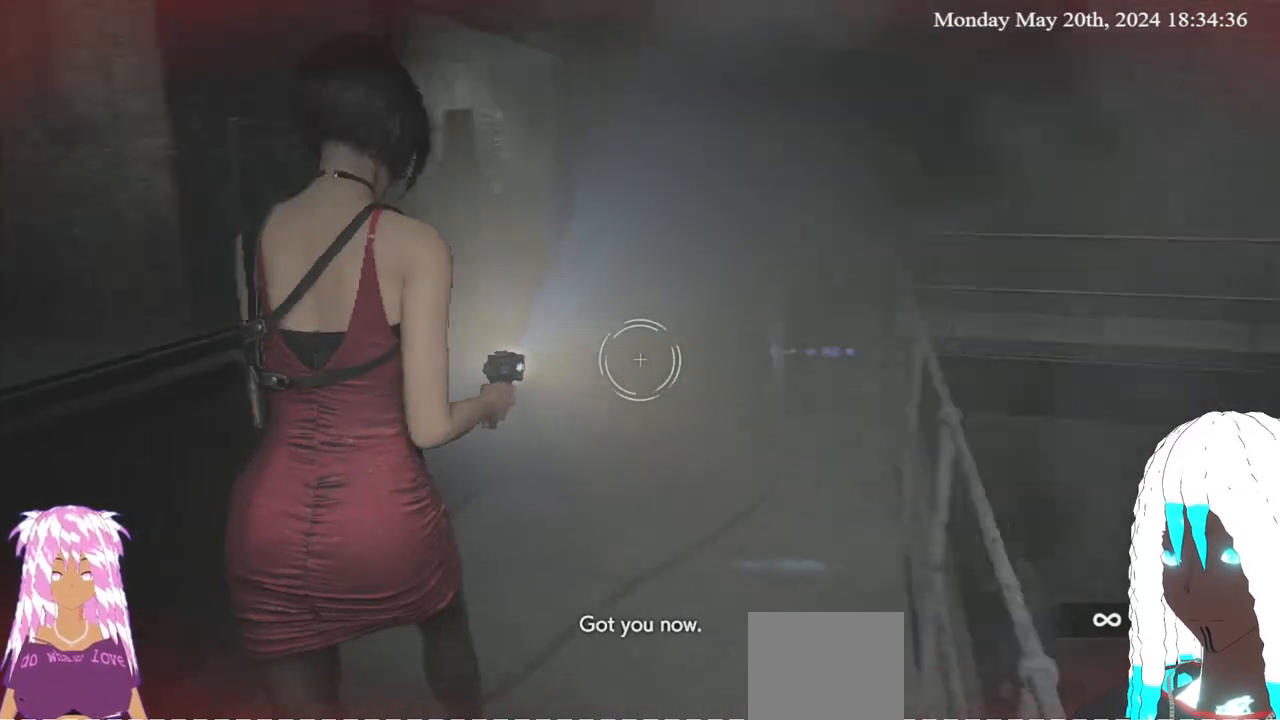
{"buttons": [], "left_stick": "up", "right_stick": "center", "events": [[317, "L2", "up"], [317, "right_stick", "right"], [433, "right_stick", "center"]]}
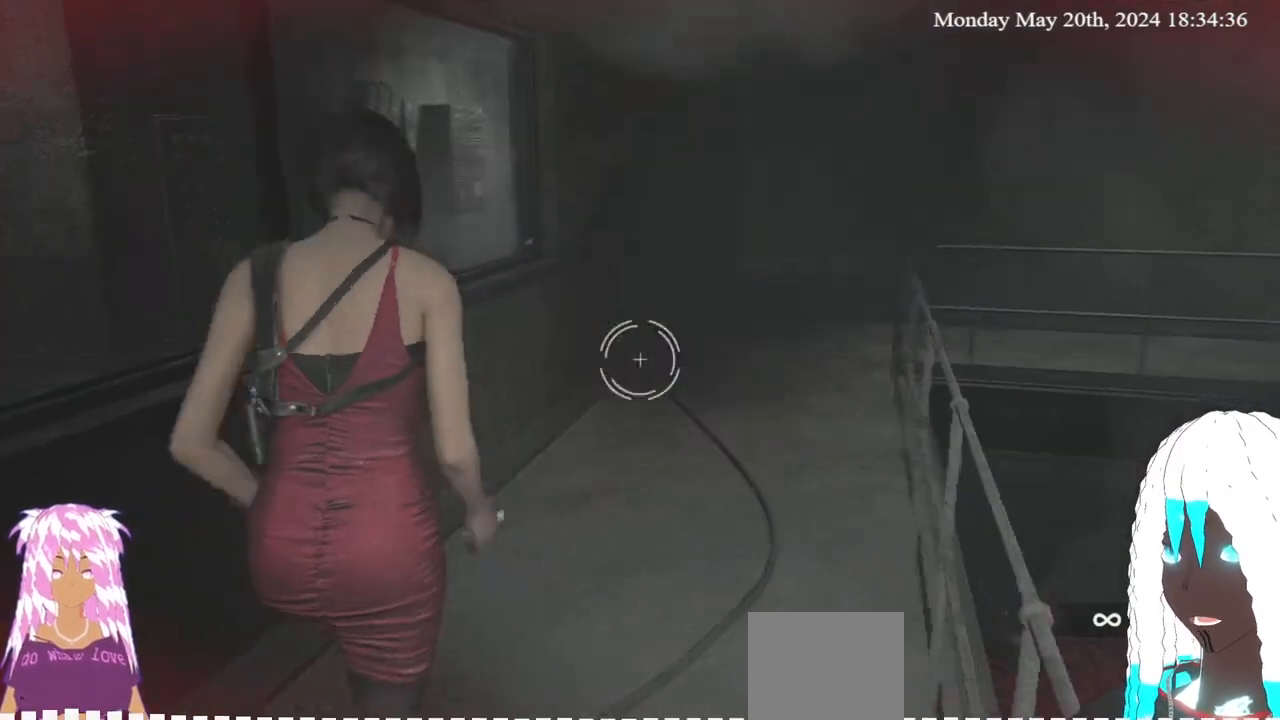
{"buttons": [], "left_stick": "up", "right_stick": "center", "events": [[150, "right_stick", "right"], [350, "right_stick", "center"]]}
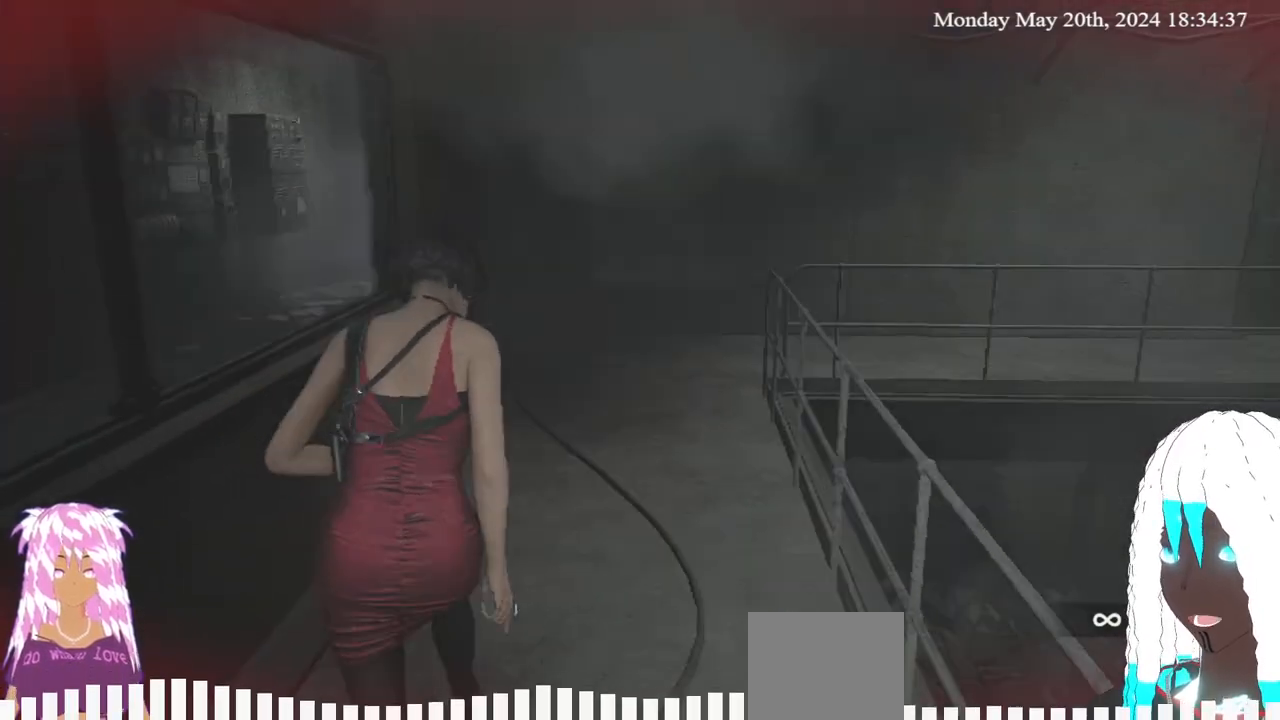
{"buttons": [], "left_stick": "up", "right_stick": "center", "events": [[67, "right_stick", "right"], [250, "right_stick", "center"]]}
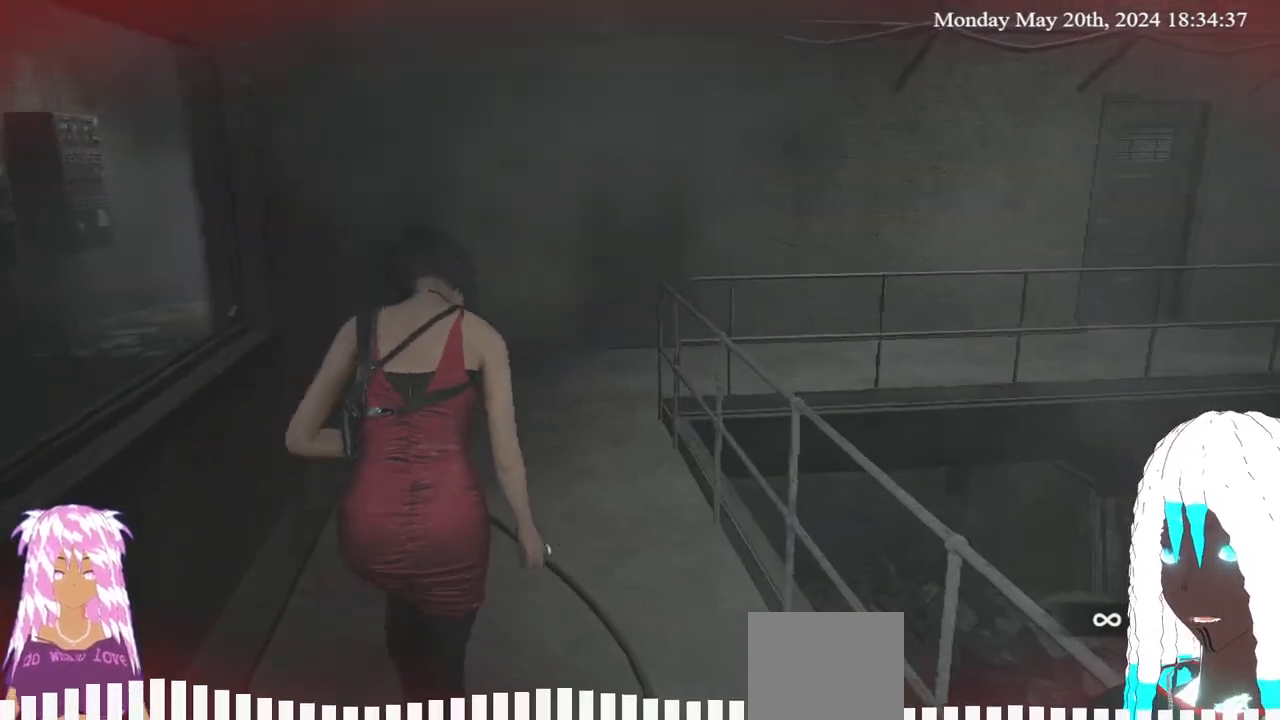
{"buttons": [], "left_stick": "up", "right_stick": "right", "events": [[450, "right_stick", "right"]]}
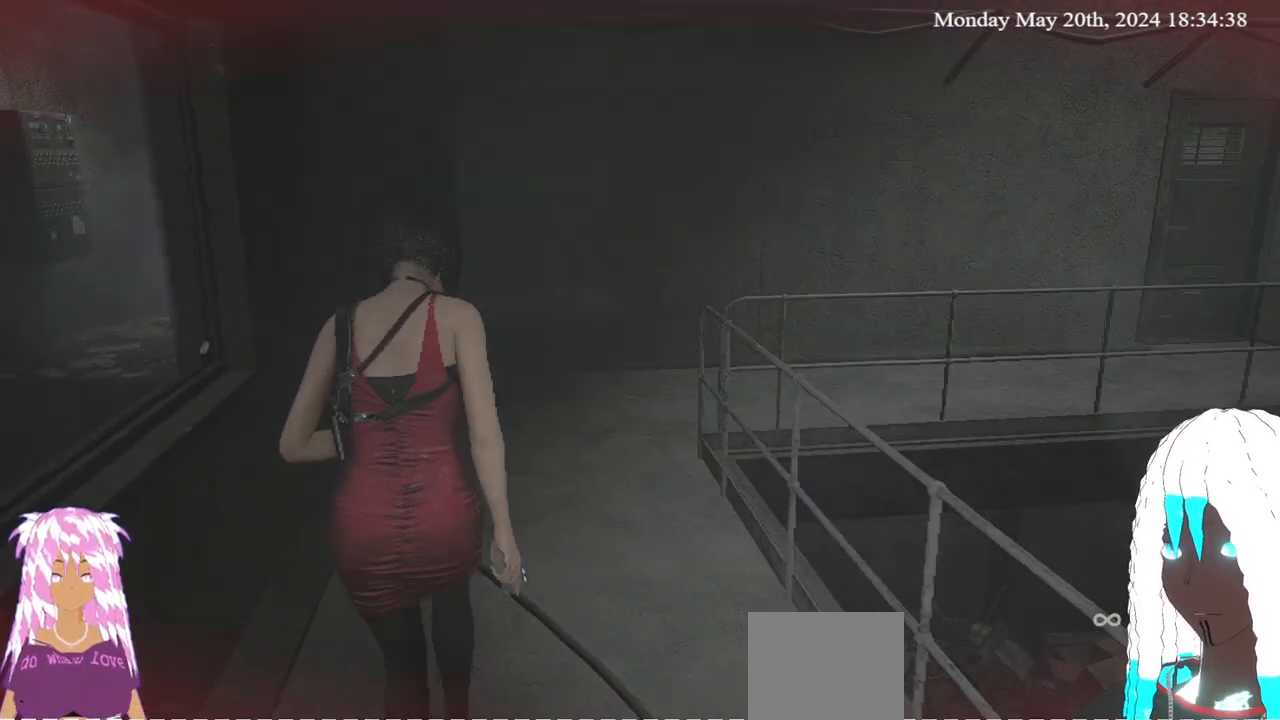
{"buttons": [], "left_stick": "up-left", "right_stick": "center", "events": [[250, "left_stick", "up-left"], [367, "right_stick", "center"]]}
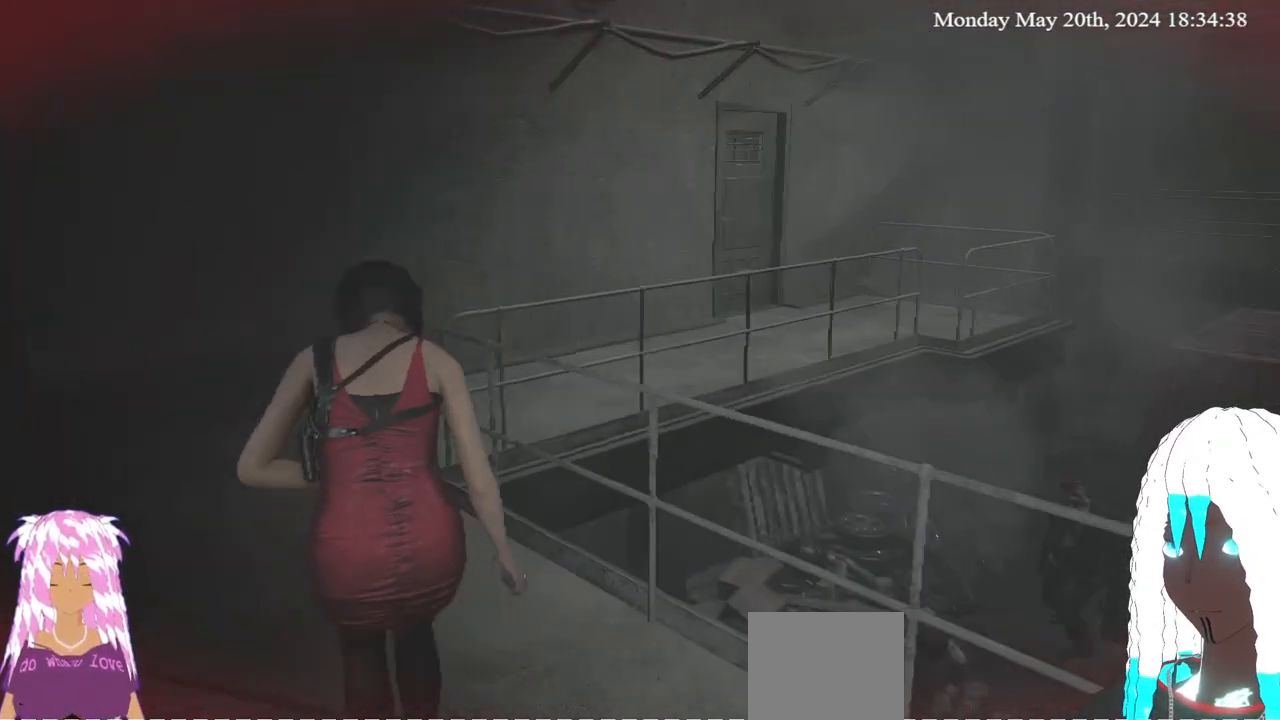
{"buttons": [], "left_stick": "up-left", "right_stick": "right", "events": [[450, "right_stick", "right"]]}
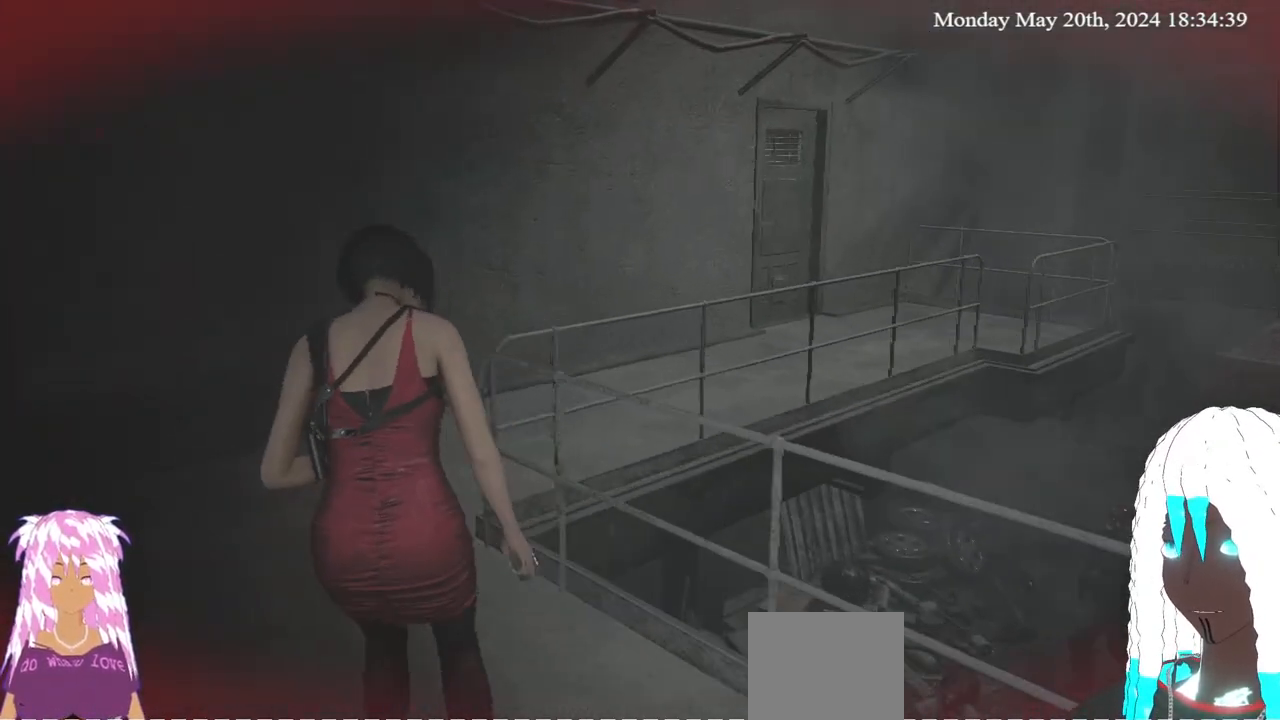
{"buttons": [], "left_stick": "up-left", "right_stick": "center", "events": [[367, "right_stick", "center"]]}
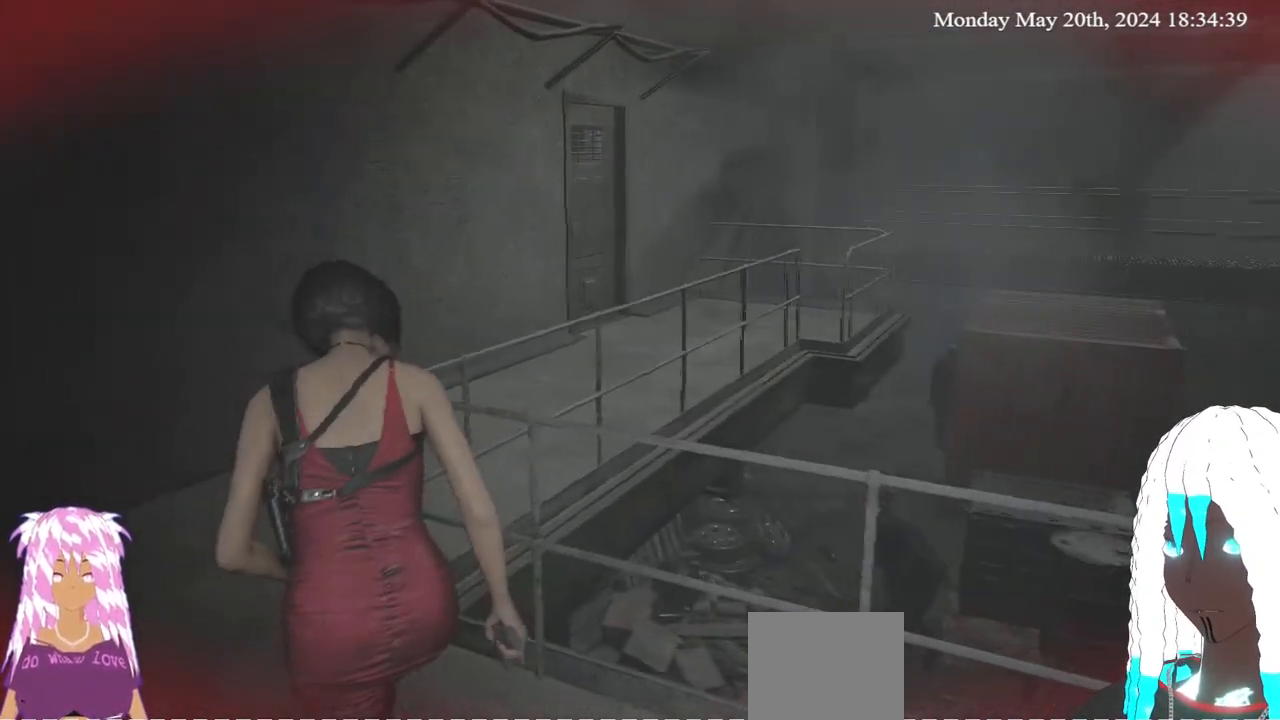
{"buttons": [], "left_stick": "up-left", "right_stick": "right", "events": [[383, "right_stick", "right"]]}
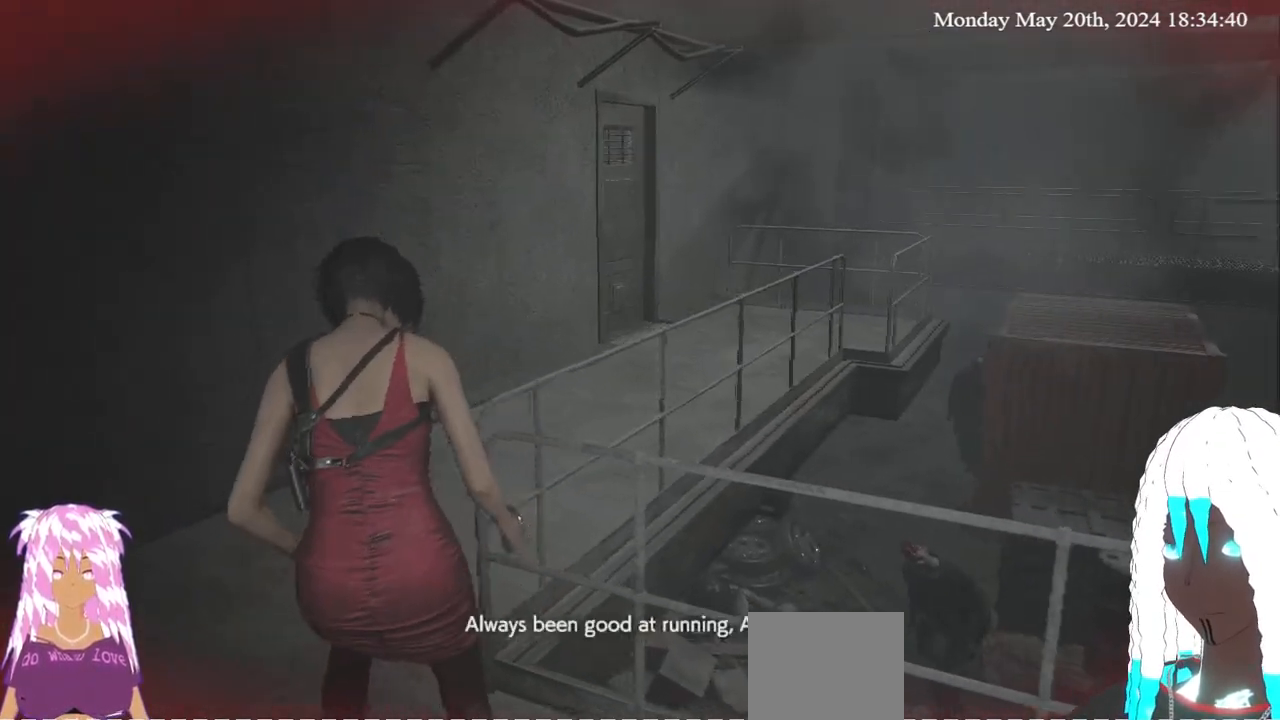
{"buttons": [], "left_stick": "up-left", "right_stick": "right", "events": [[67, "right_stick", "up-right"], [283, "right_stick", "right"]]}
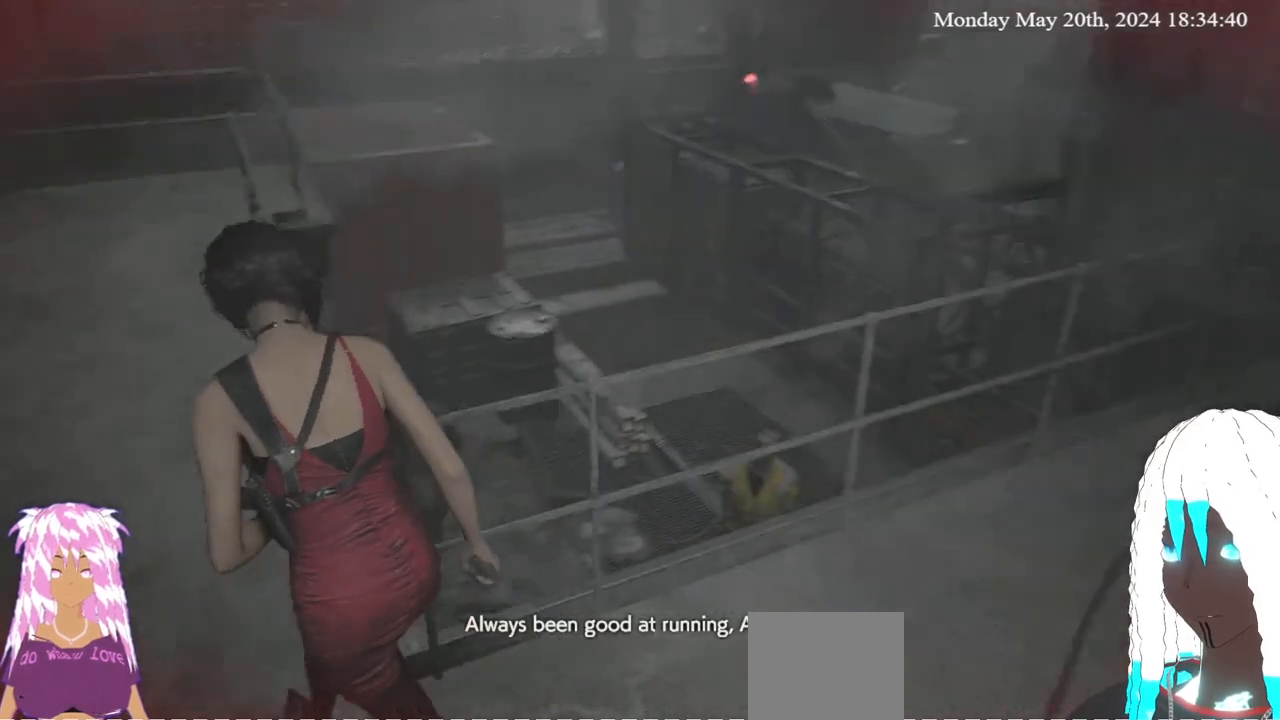
{"buttons": [], "left_stick": "left", "right_stick": "right", "events": [[100, "right_stick", "center"], [250, "right_stick", "right"], [467, "left_stick", "left"]]}
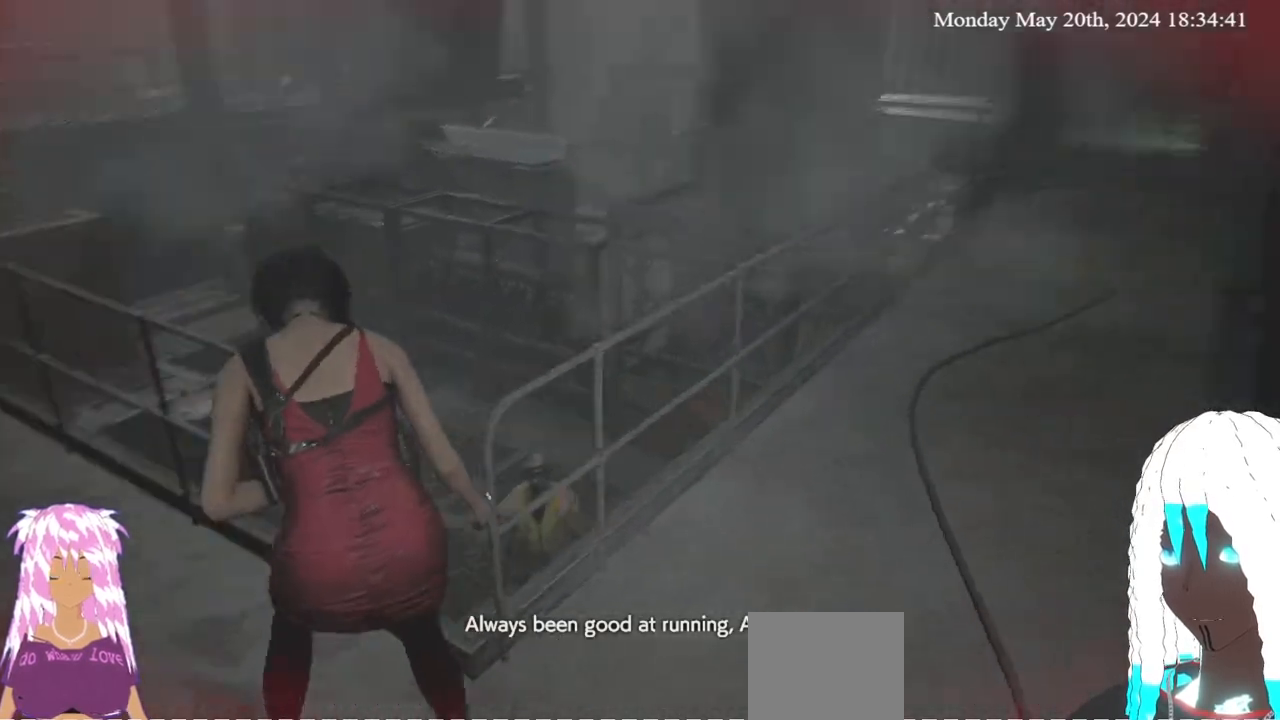
{"buttons": [], "left_stick": "left", "right_stick": "center", "events": [[133, "right_stick", "center"]]}
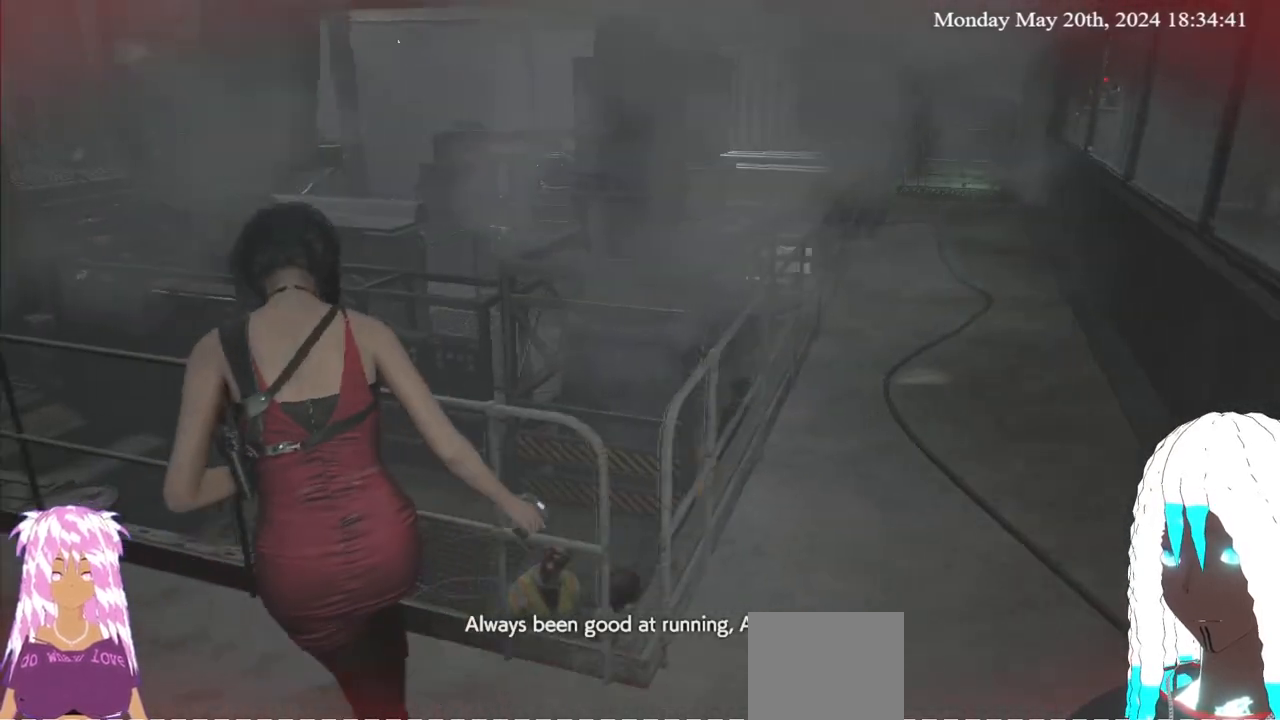
{"buttons": [], "left_stick": "up-left", "right_stick": "left", "events": [[67, "left_stick", "up-left"], [100, "right_stick", "left"]]}
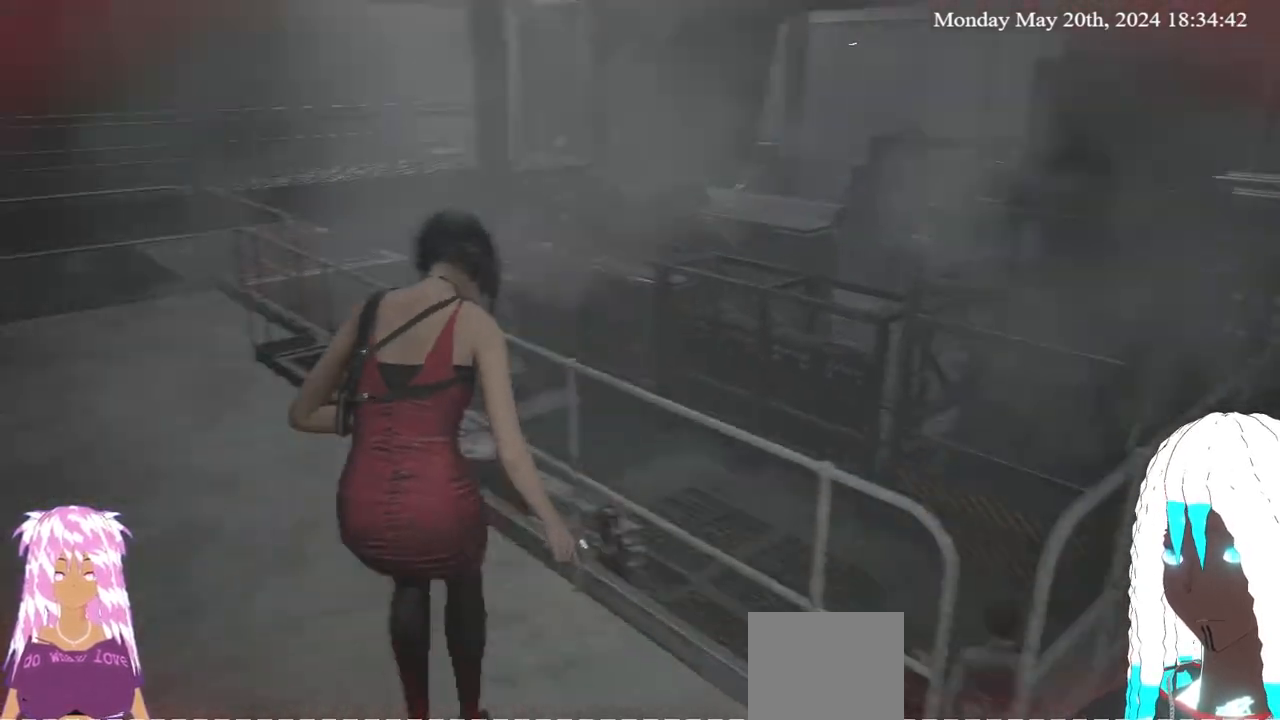
{"buttons": [], "left_stick": "up-left", "right_stick": "left", "events": [[117, "right_stick", "center"], [367, "right_stick", "left"]]}
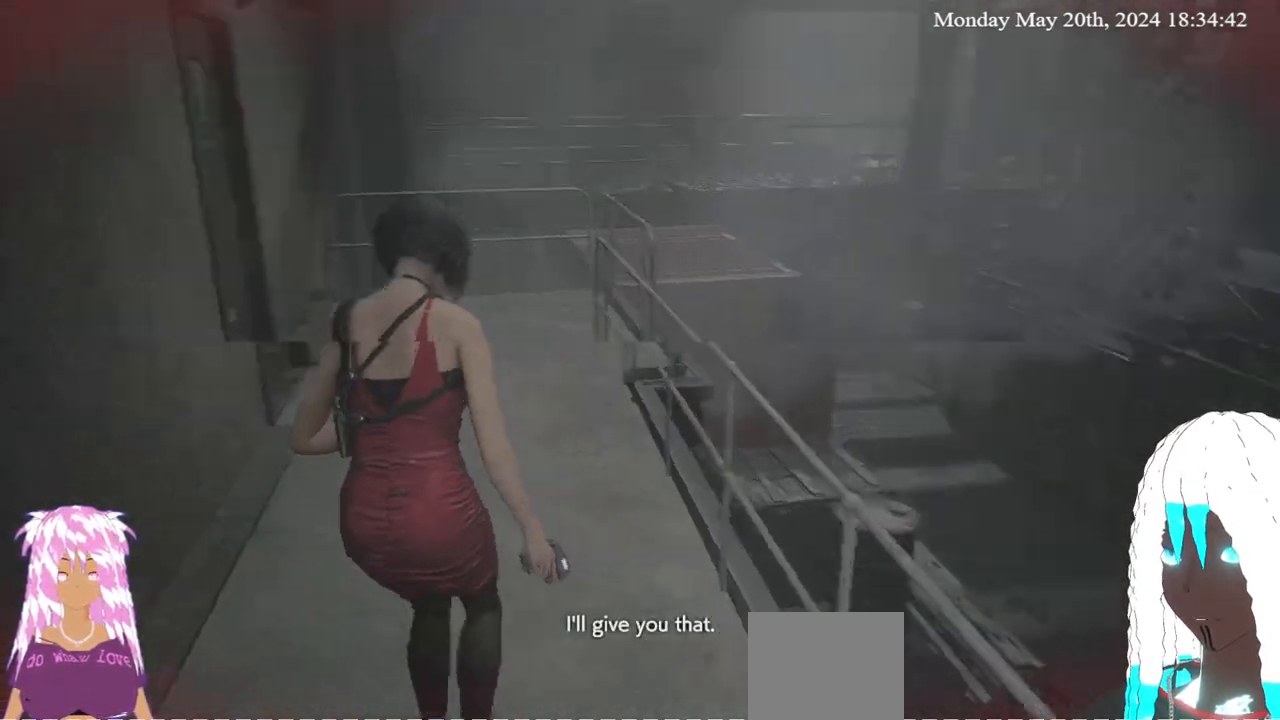
{"buttons": ["L2"], "left_stick": "up", "right_stick": "down-left", "events": [[50, "L2", "down"], [50, "left_stick", "up"], [67, "right_stick", "center"], [300, "right_stick", "down-left"]]}
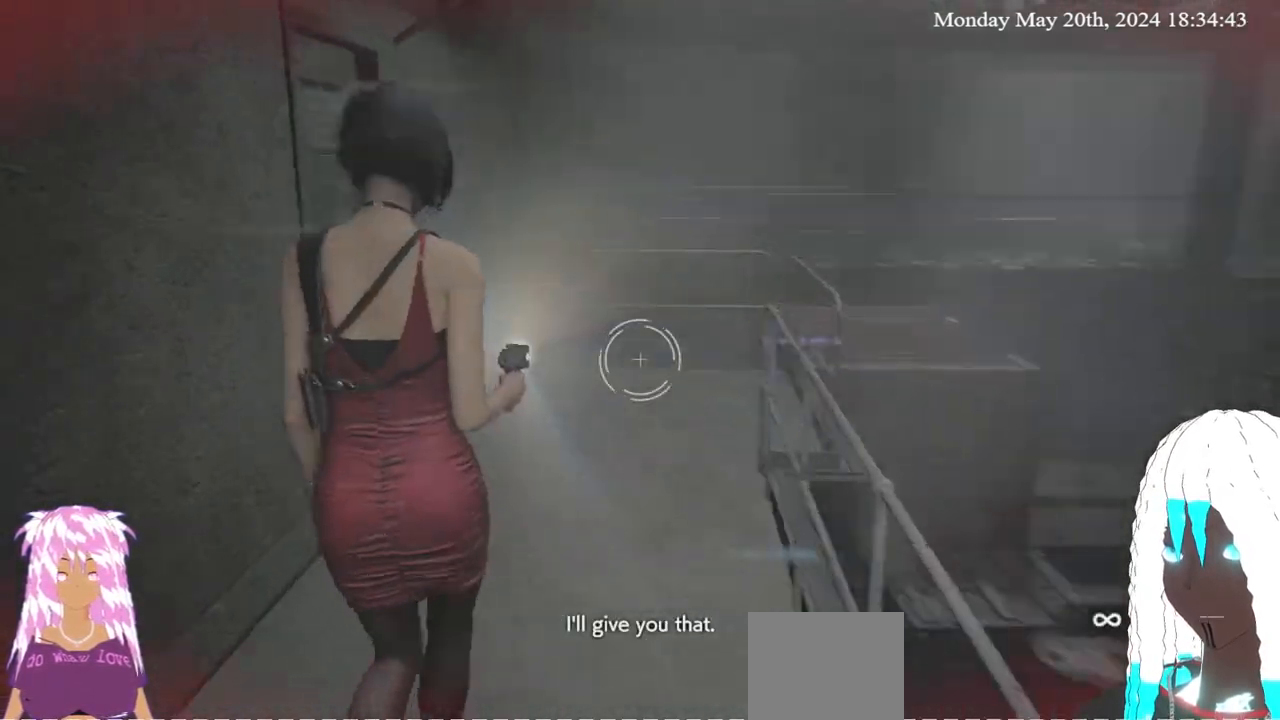
{"buttons": ["L2"], "left_stick": "up-right", "right_stick": "left", "events": [[150, "right_stick", "center"], [350, "right_stick", "left"], [383, "left_stick", "up-right"]]}
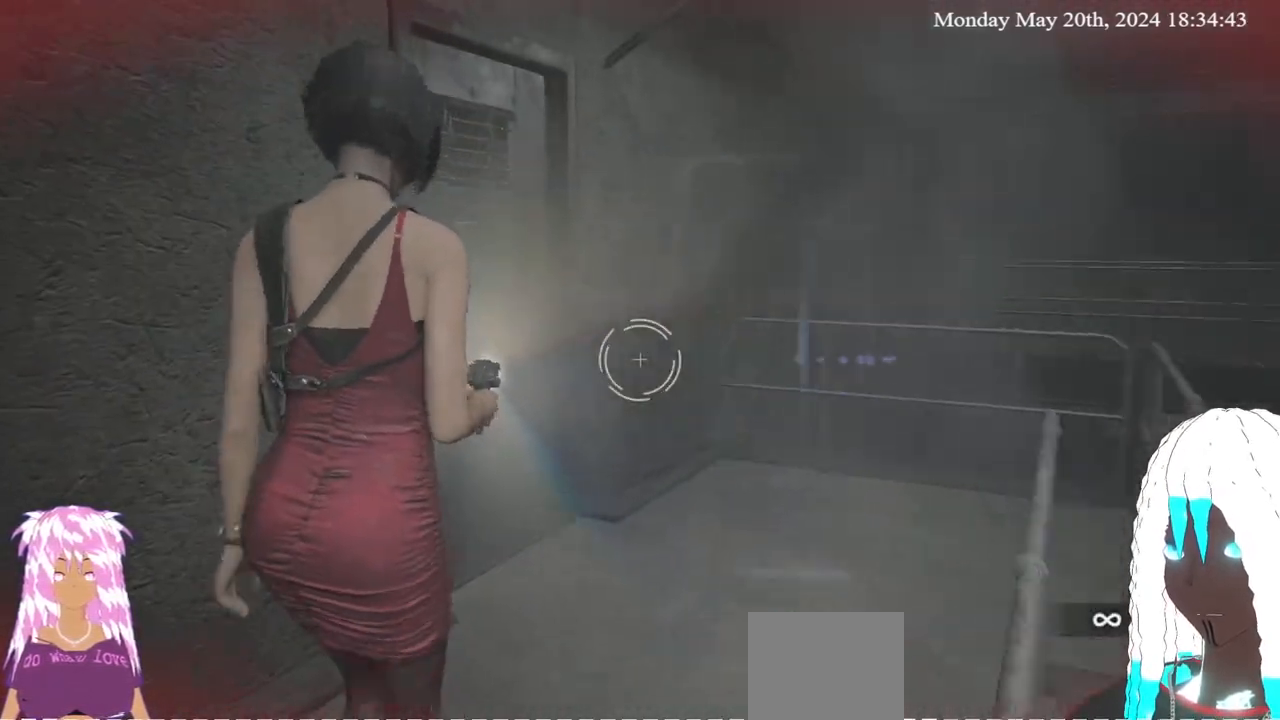
{"buttons": ["L2"], "left_stick": "up-right", "right_stick": "left", "events": []}
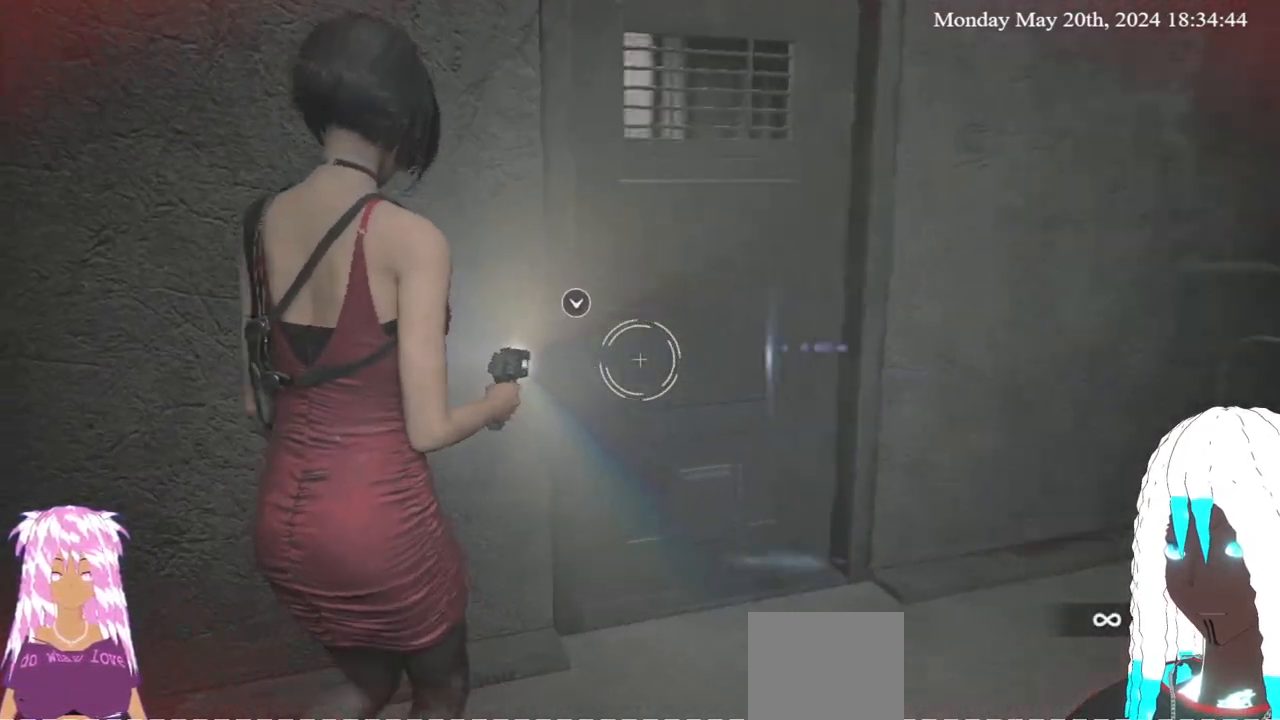
{"buttons": [], "left_stick": "up-right", "right_stick": "center", "events": [[17, "right_stick", "center"], [167, "right_stick", "left"], [183, "L2", "up"], [367, "right_stick", "center"]]}
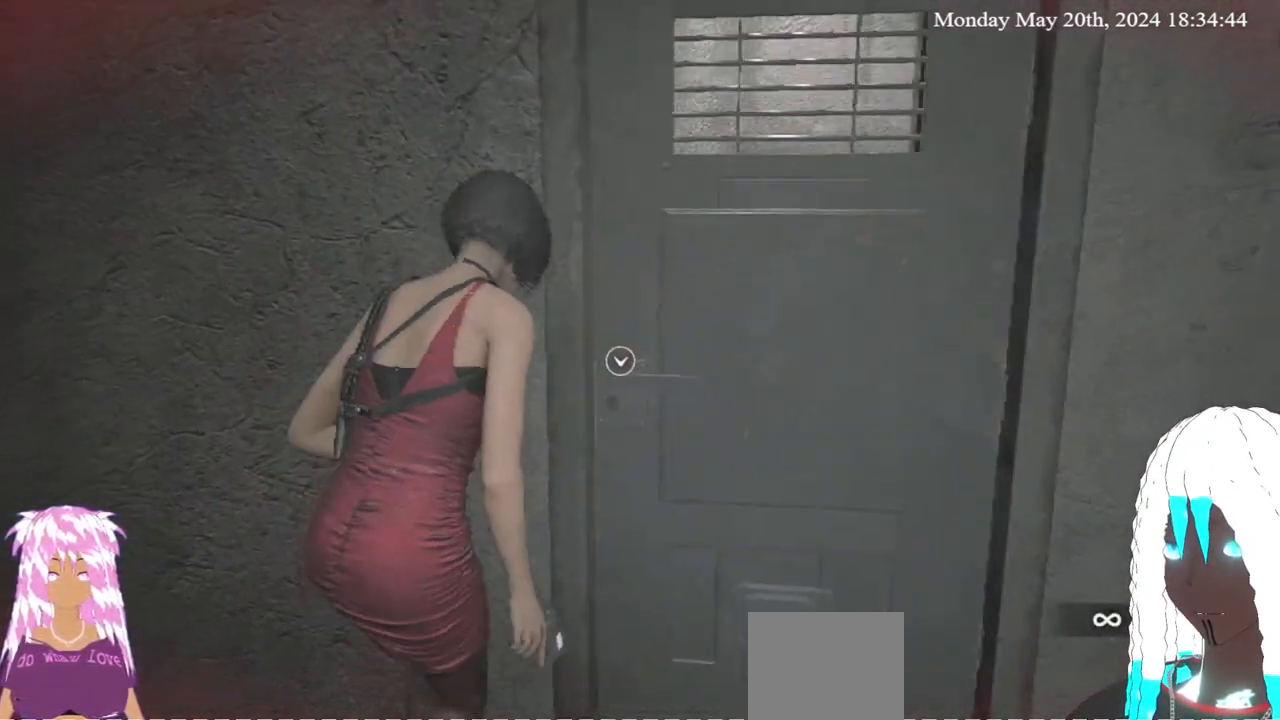
{"buttons": [], "left_stick": "up-right", "right_stick": "left", "events": [[117, "left_stick", "up"], [217, "left_stick", "up-right"], [317, "right_stick", "left"]]}
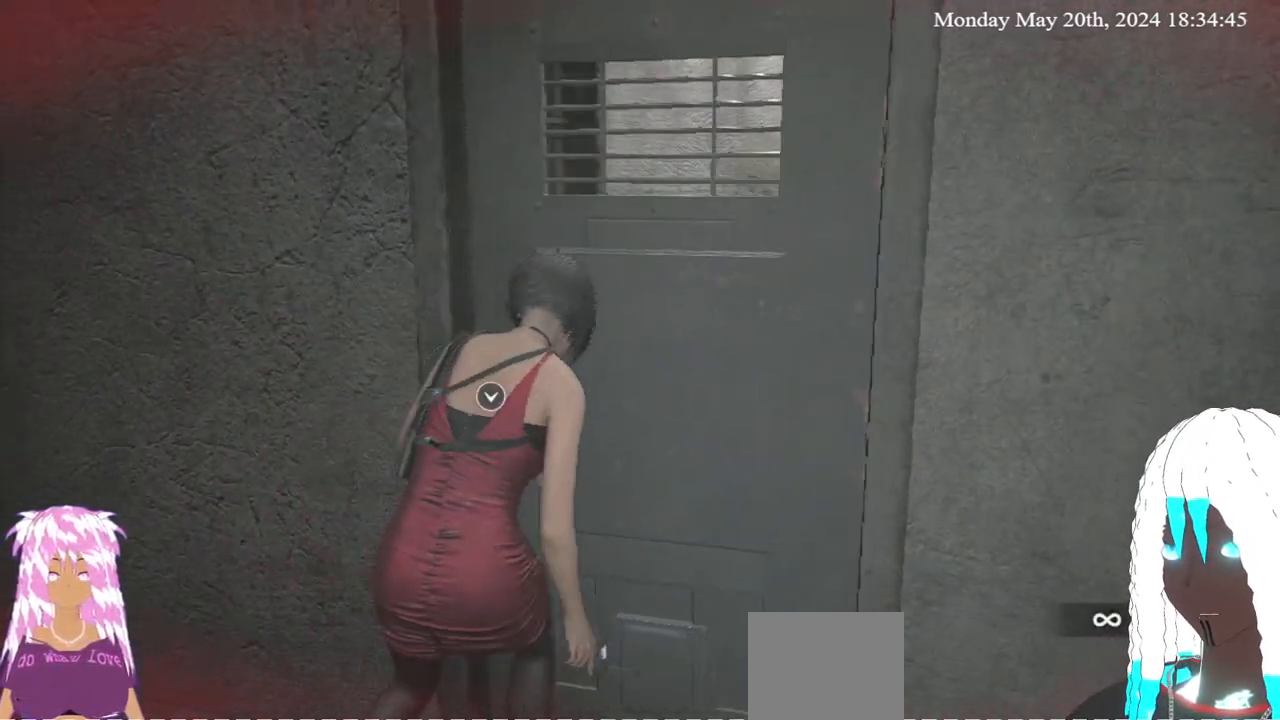
{"buttons": [], "left_stick": "up-right", "right_stick": "left", "events": [[67, "right_stick", "center"], [267, "right_stick", "left"]]}
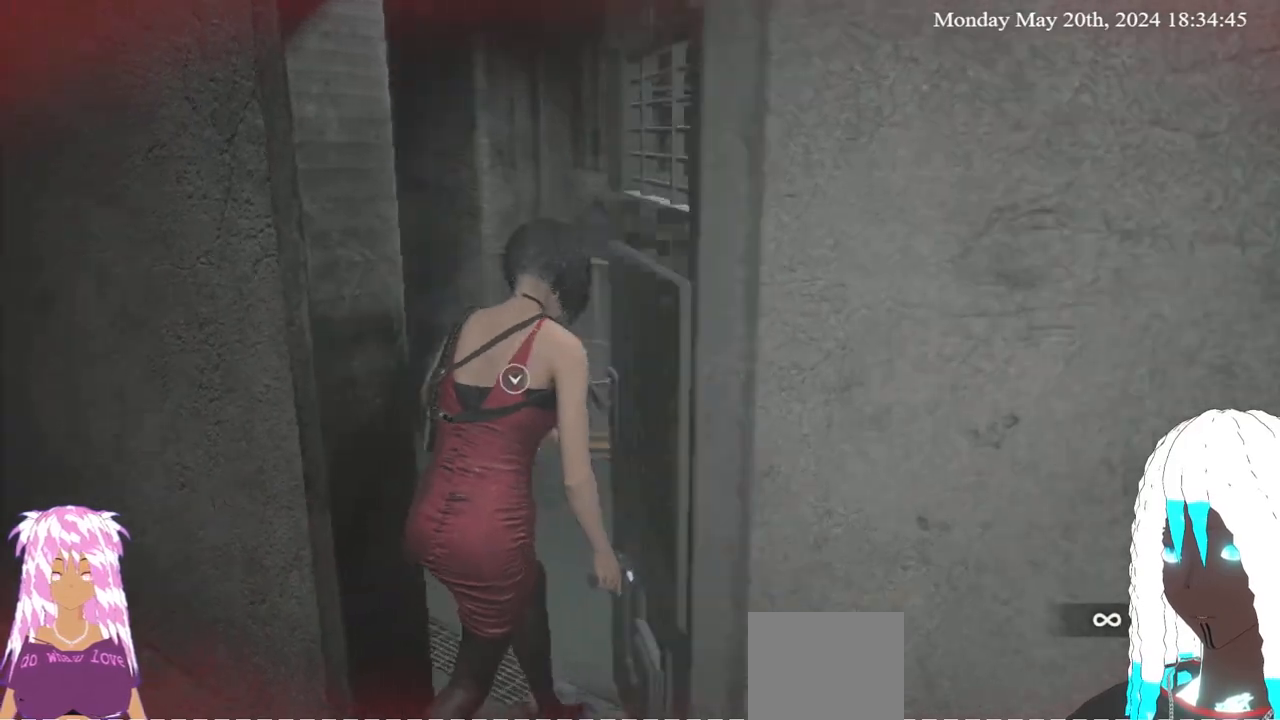
{"buttons": [], "left_stick": "up-right", "right_stick": "right", "events": [[33, "right_stick", "center"], [250, "right_stick", "right"]]}